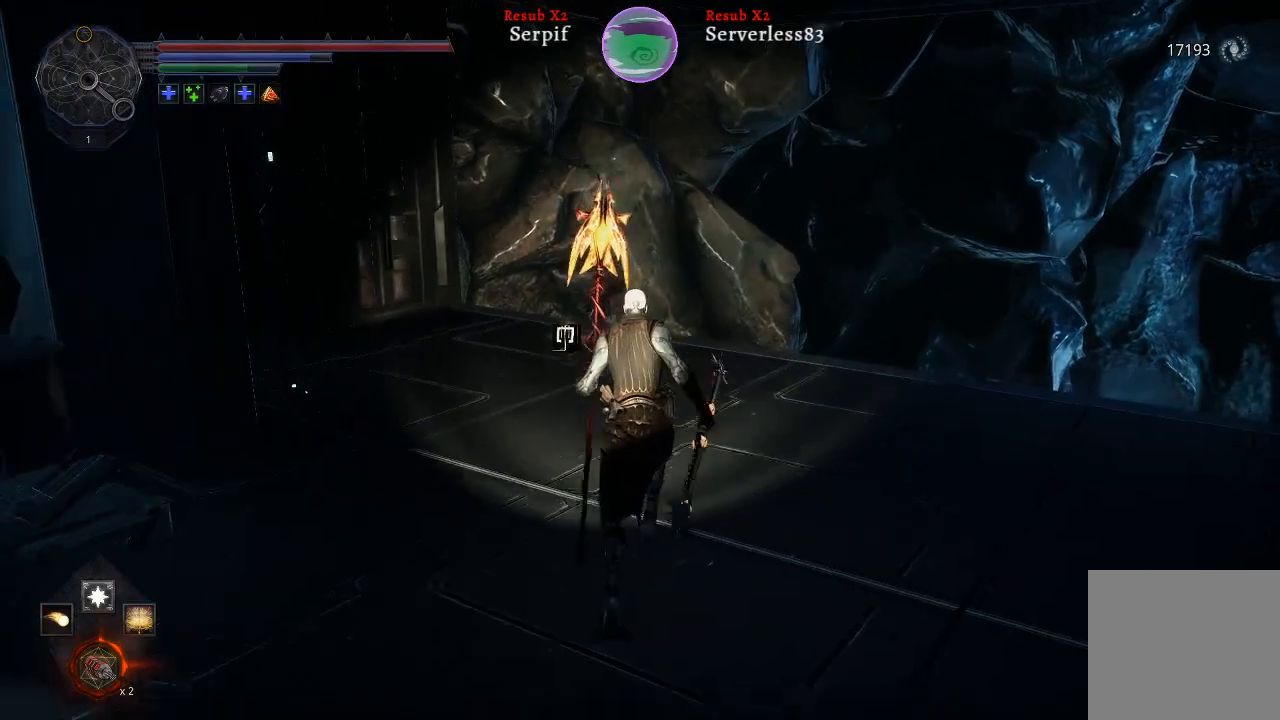
Gameplay with a controller (Xbox layout); each line is a JSON object with the inputs held at the frame after it. "events" lists button and stick changes between this image and that frame as [ms after this image, input, new state], when the widget could be followed in between.
{"buttons": [], "left_stick": "up-left", "right_stick": "left", "events": [[283, "right_stick", "right"], [400, "right_stick", "center"], [433, "L2", "up"], [450, "left_stick", "up-left"], [467, "right_stick", "left"]]}
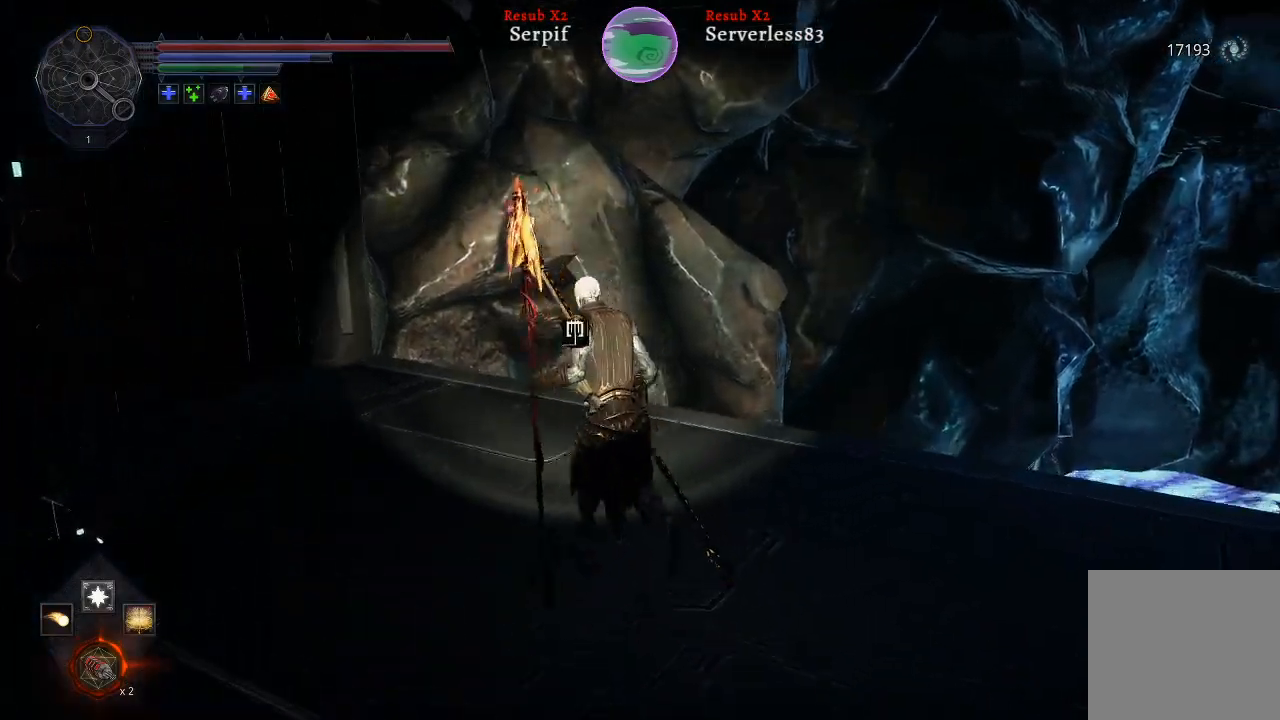
{"buttons": ["L2"], "left_stick": "up", "right_stick": "left", "events": [[283, "L2", "down"], [333, "left_stick", "up"]]}
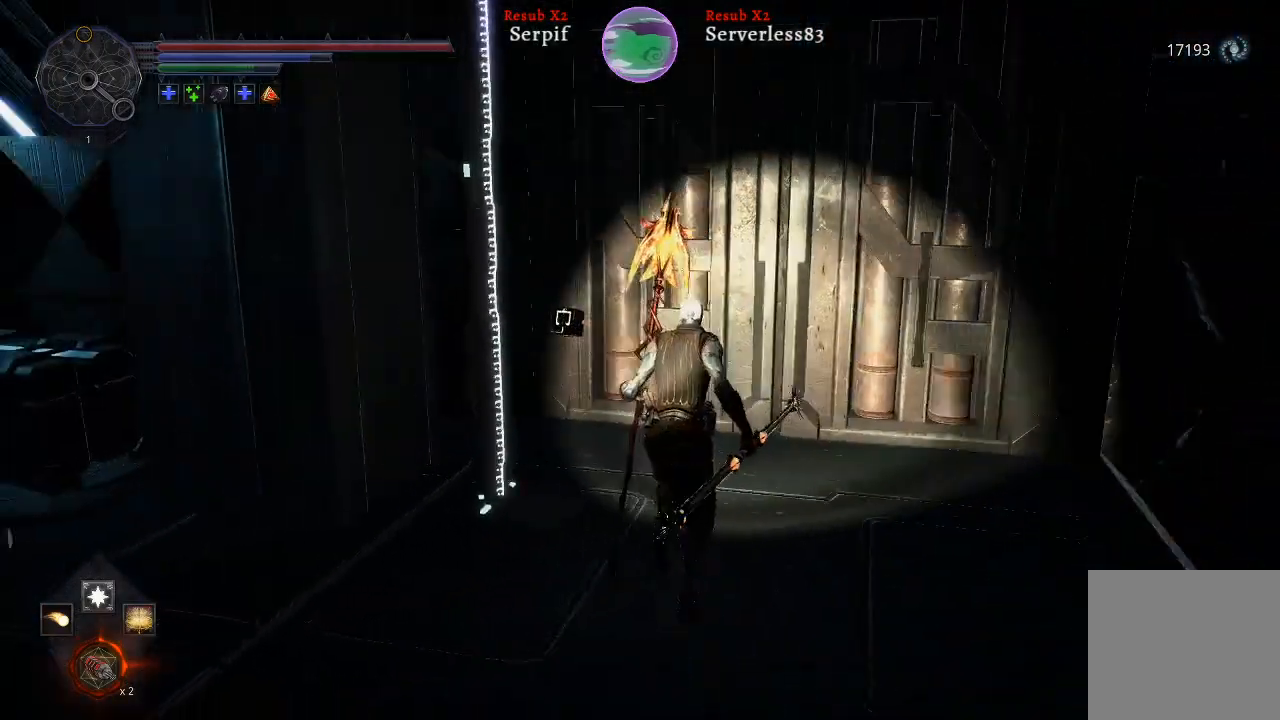
{"buttons": [], "left_stick": "up-left", "right_stick": "center", "events": [[100, "left_stick", "up-left"], [117, "L2", "up"], [283, "X", "down"], [383, "X", "up"], [433, "right_stick", "center"]]}
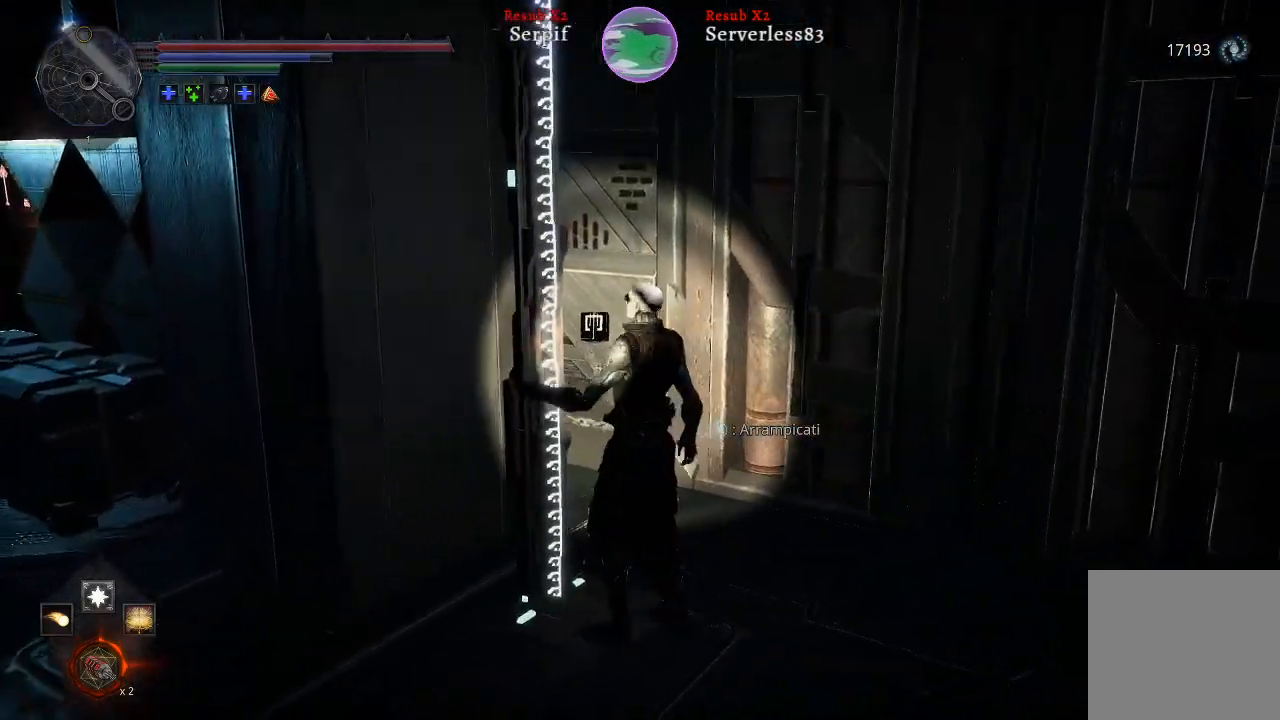
{"buttons": [], "left_stick": "up", "right_stick": "left", "events": [[33, "left_stick", "up"], [133, "right_stick", "left"]]}
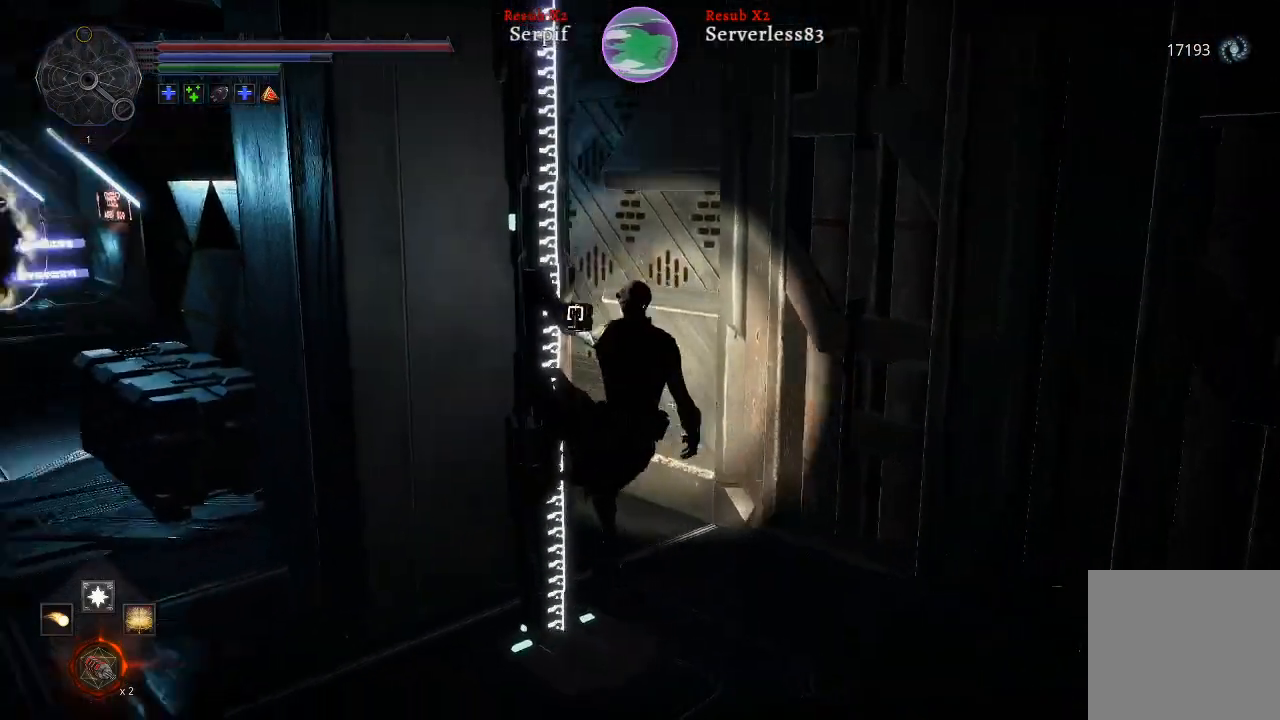
{"buttons": [], "left_stick": "up", "right_stick": "center", "events": [[167, "right_stick", "center"]]}
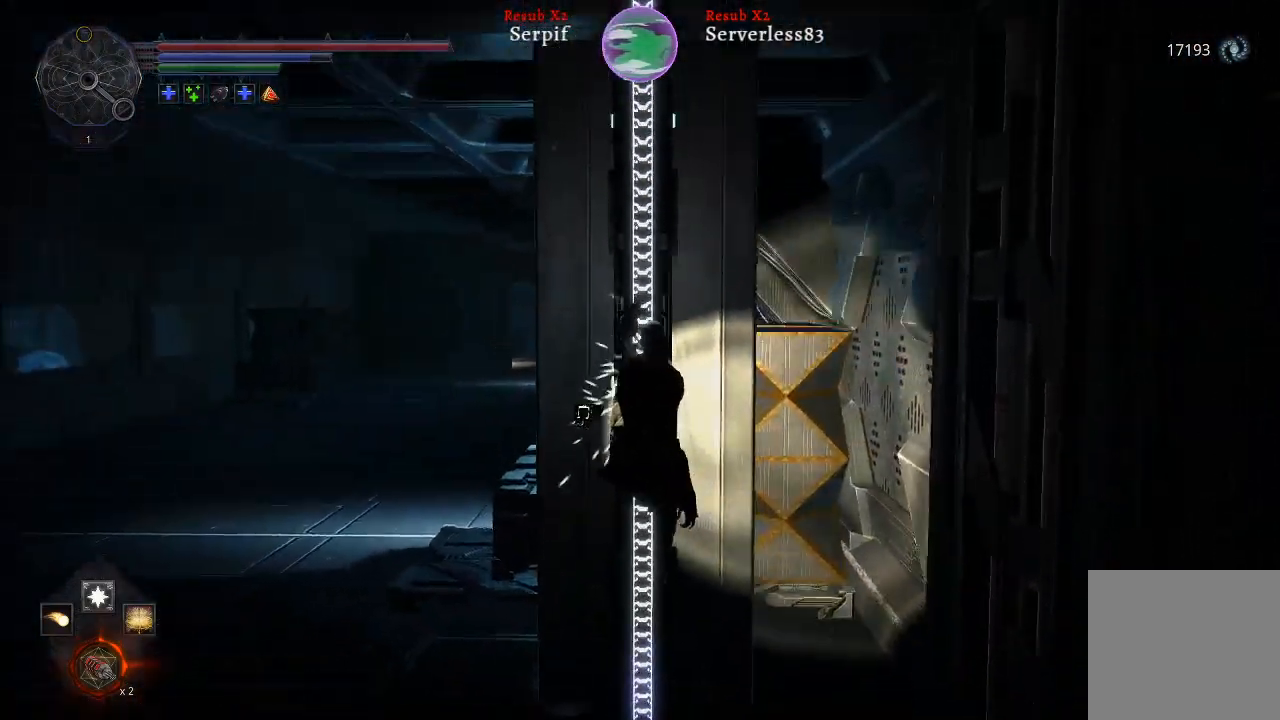
{"buttons": [], "left_stick": "up", "right_stick": "center", "events": []}
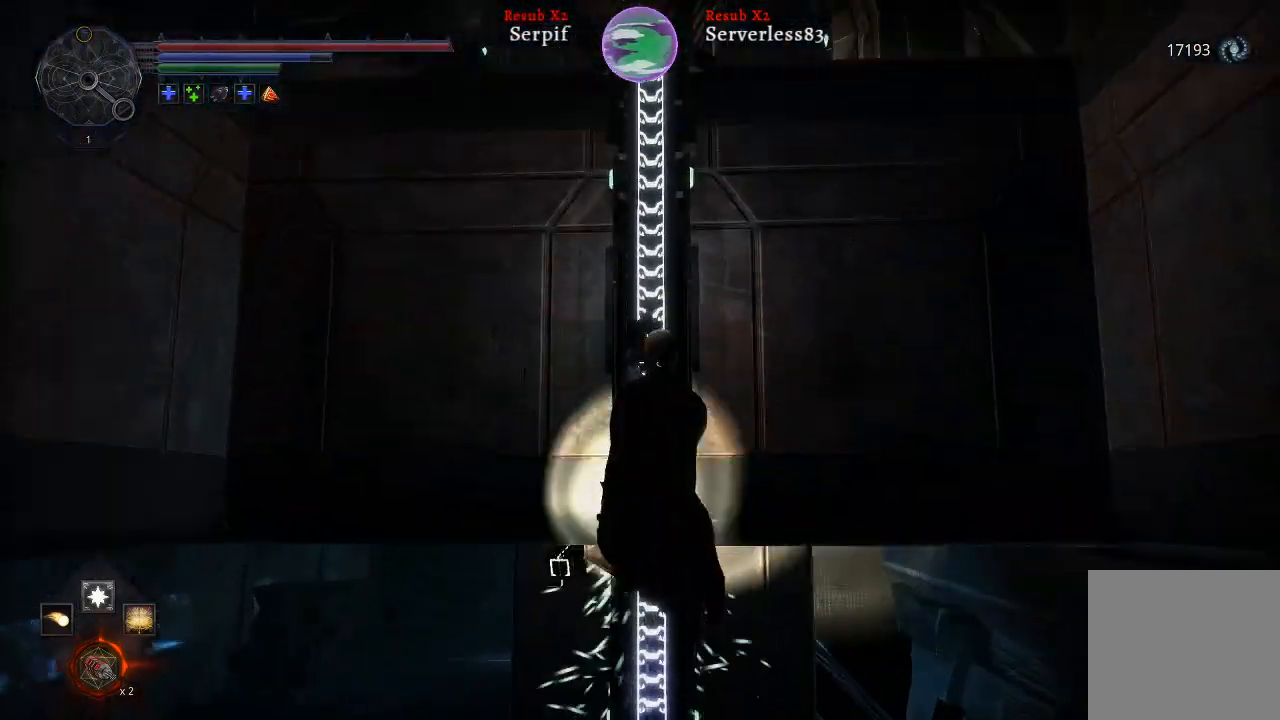
{"buttons": [], "left_stick": "up", "right_stick": "center", "events": []}
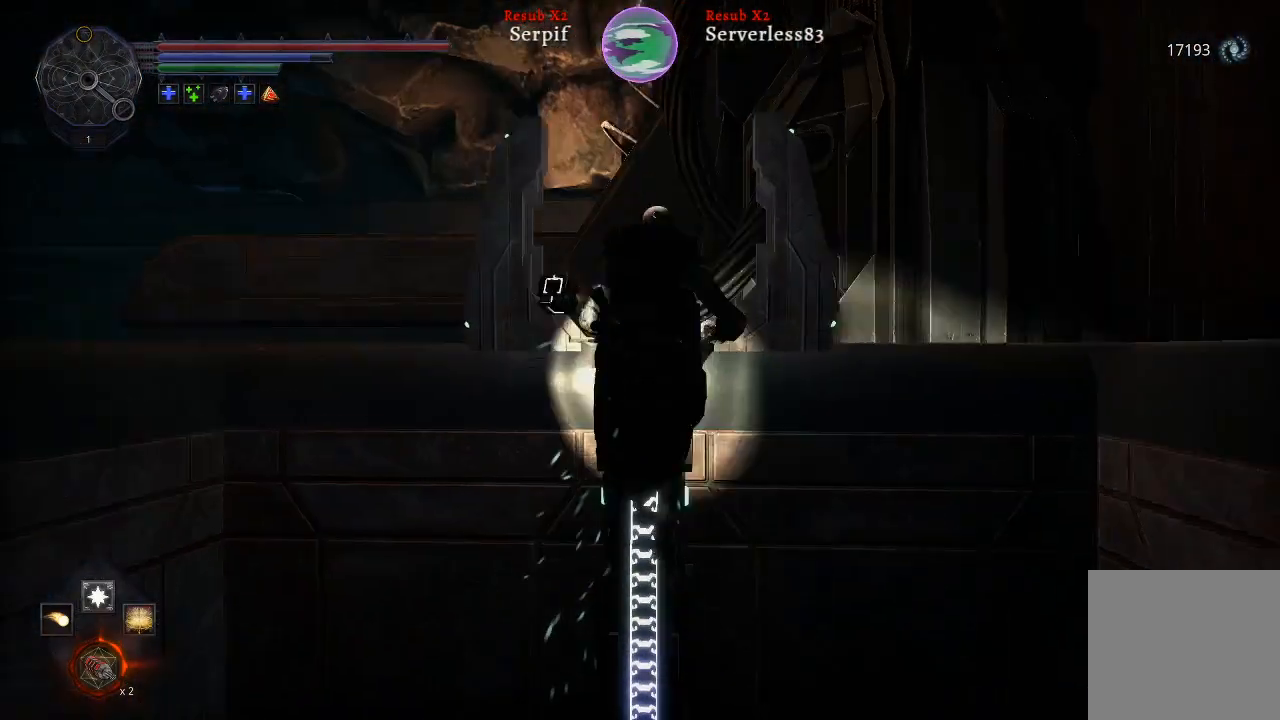
{"buttons": [], "left_stick": "up", "right_stick": "left", "events": [[100, "right_stick", "left"]]}
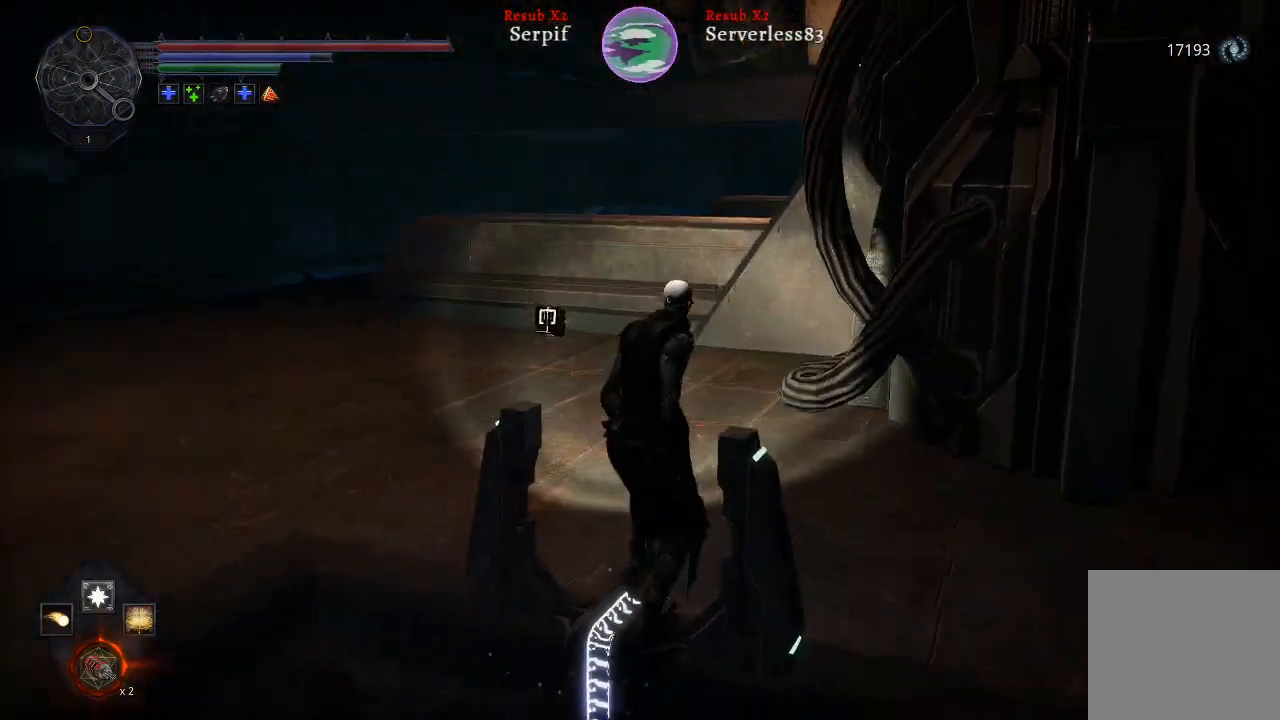
{"buttons": [], "left_stick": "up", "right_stick": "left", "events": []}
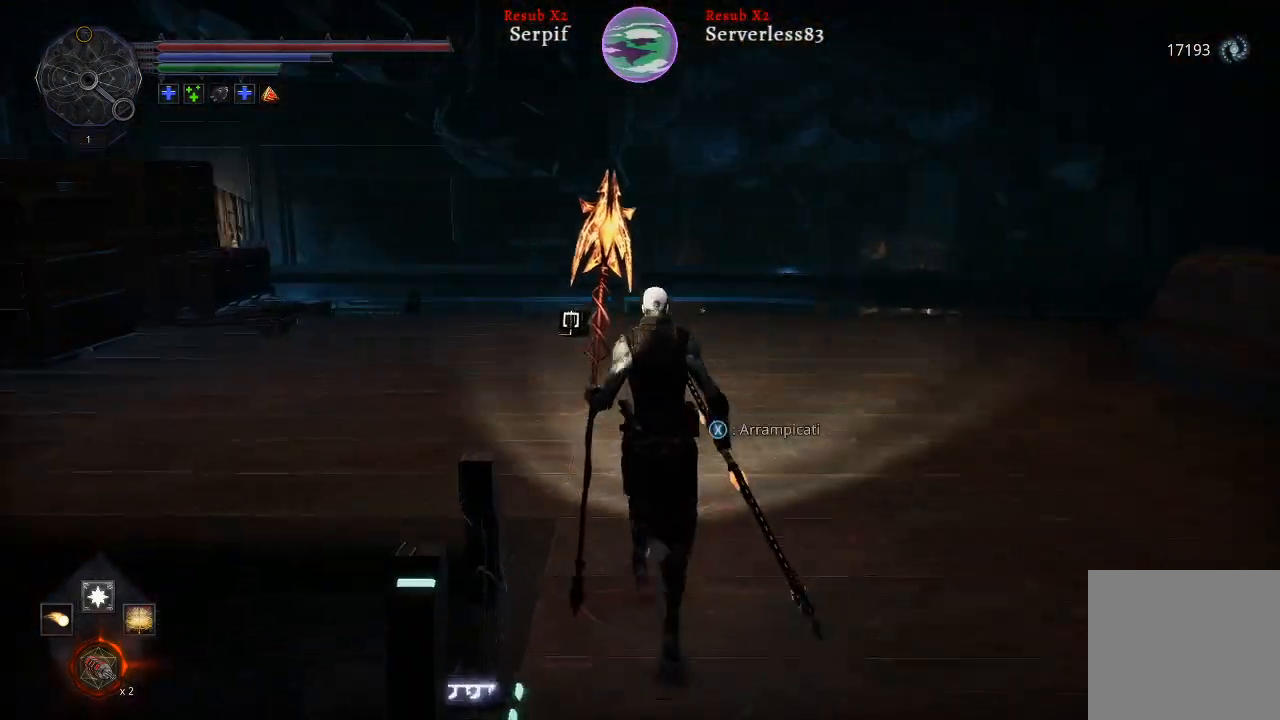
{"buttons": [], "left_stick": "up", "right_stick": "left", "events": [[33, "right_stick", "center"], [233, "right_stick", "left"]]}
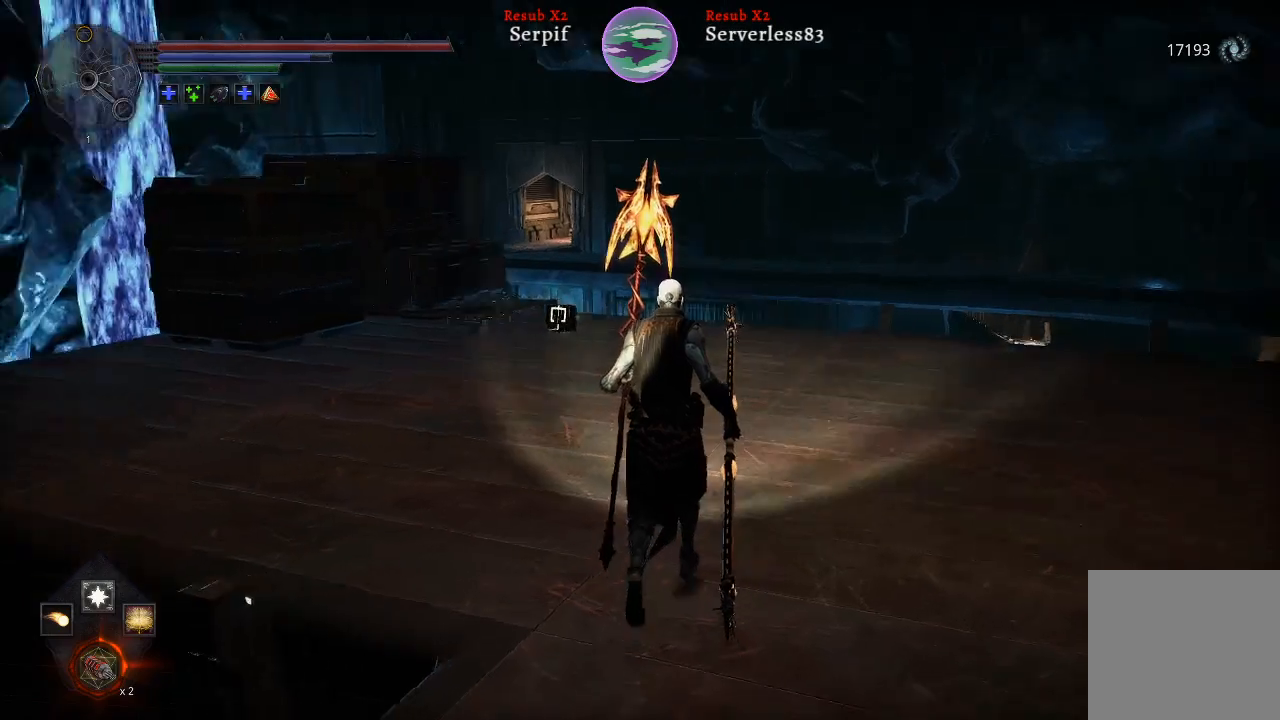
{"buttons": [], "left_stick": "up", "right_stick": "left", "events": []}
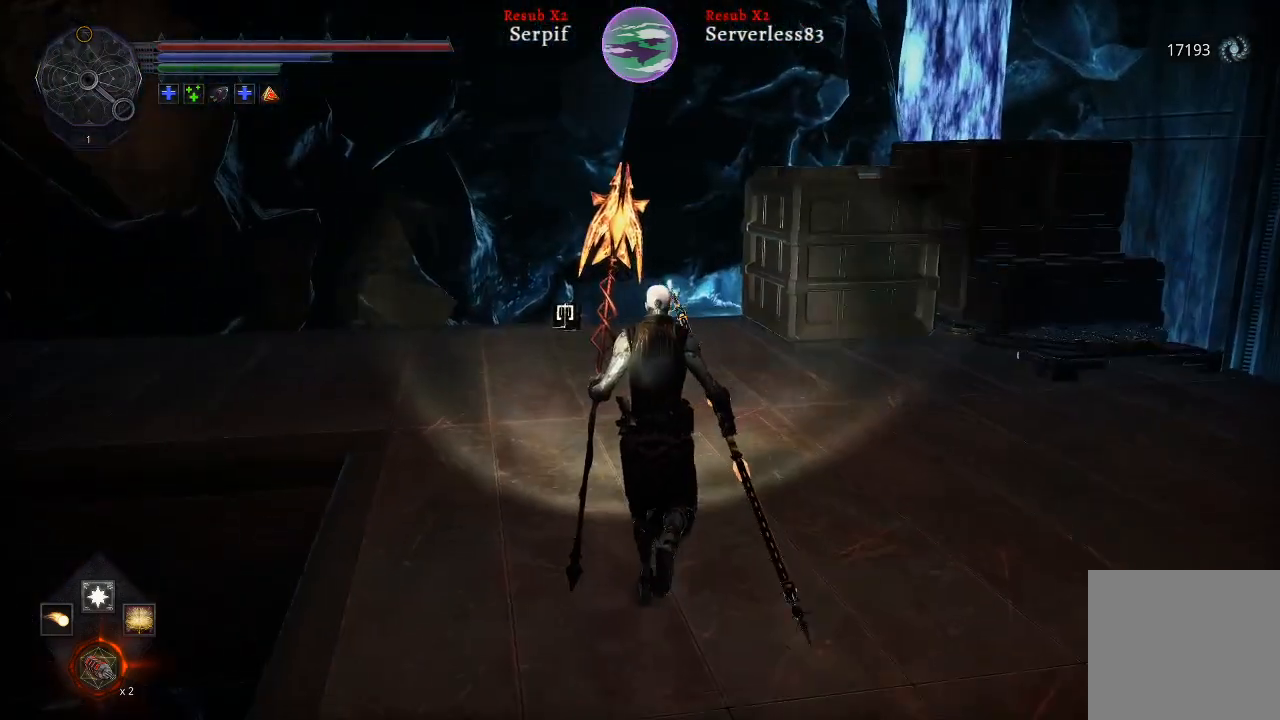
{"buttons": ["L2"], "left_stick": "up", "right_stick": "left", "events": [[17, "right_stick", "center"], [150, "right_stick", "left"], [233, "L2", "down"]]}
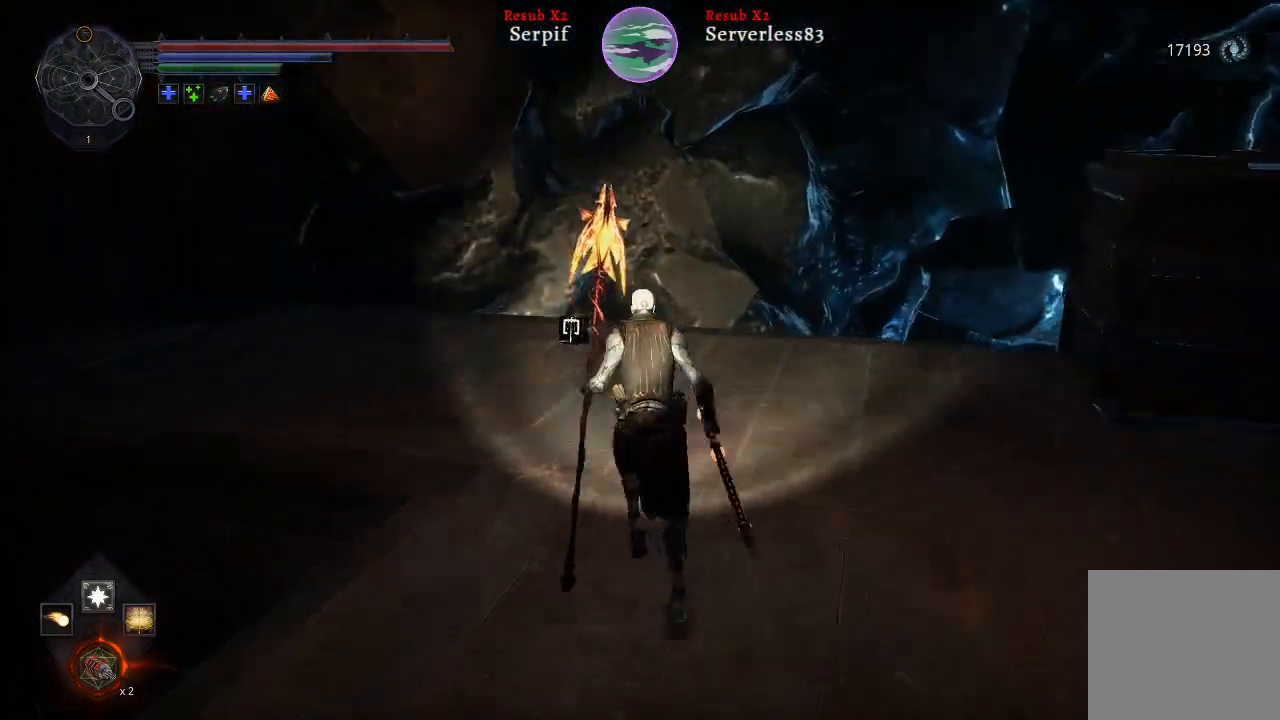
{"buttons": ["L2"], "left_stick": "up", "right_stick": "right", "events": [[50, "right_stick", "right"]]}
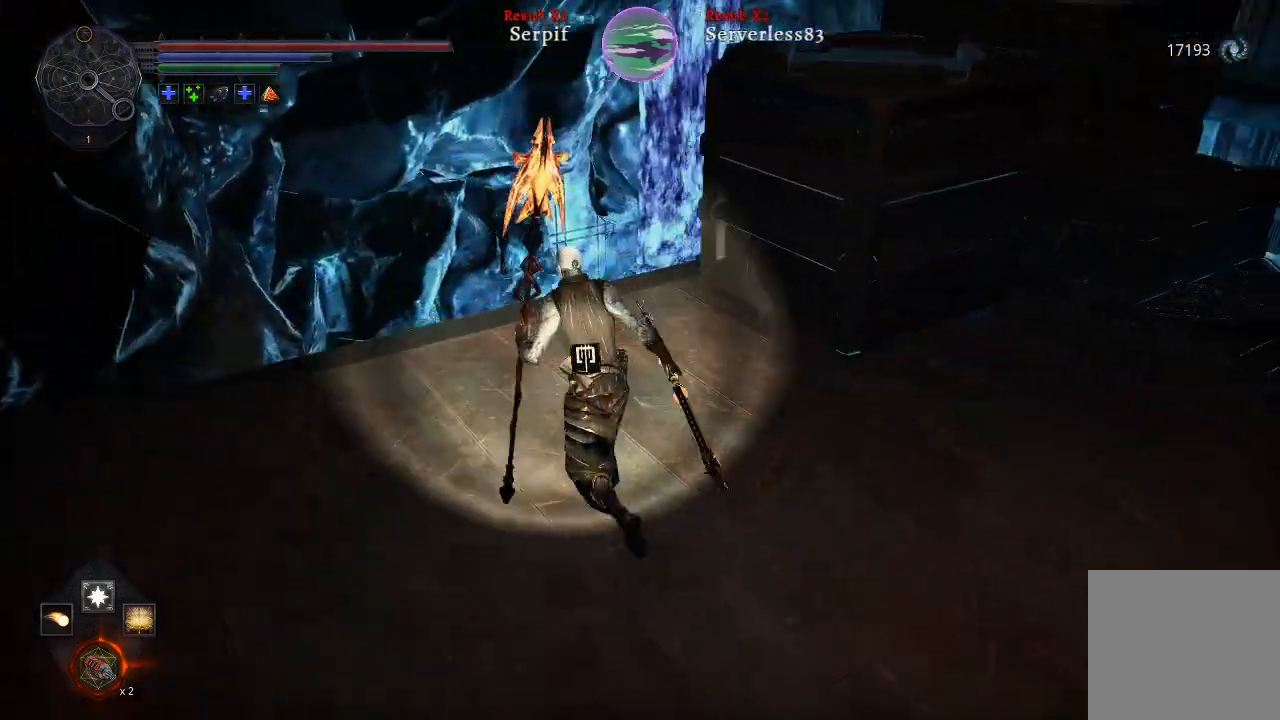
{"buttons": [], "left_stick": "center", "right_stick": "right", "events": [[167, "L2", "up"], [433, "left_stick", "center"]]}
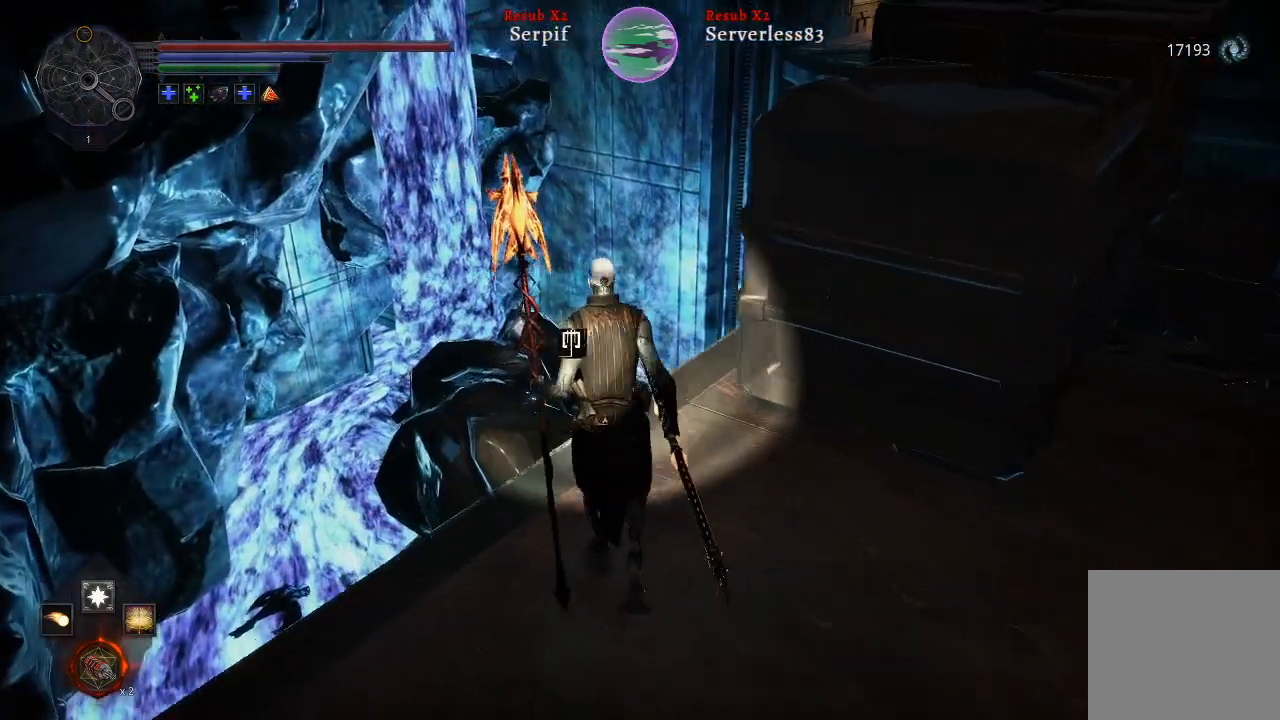
{"buttons": [], "left_stick": "center", "right_stick": "center", "events": [[367, "right_stick", "center"]]}
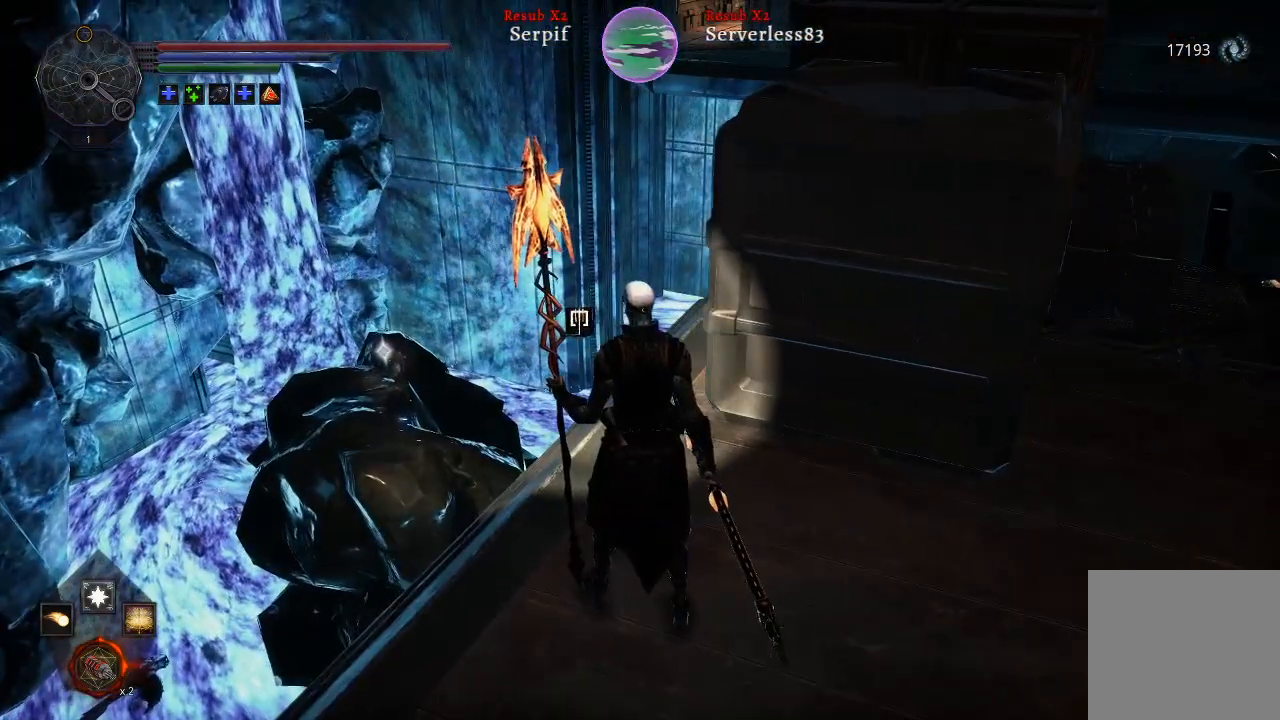
{"buttons": [], "left_stick": "center", "right_stick": "right", "events": [[483, "right_stick", "right"]]}
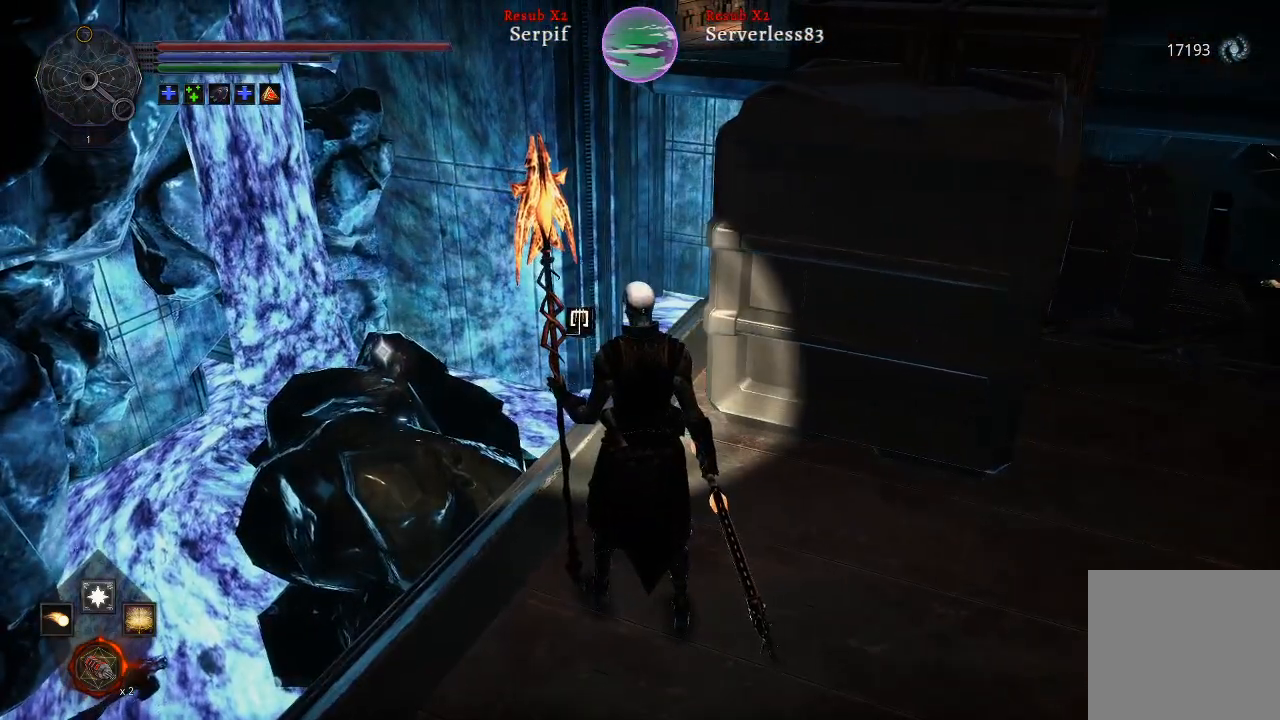
{"buttons": [], "left_stick": "up-right", "right_stick": "center", "events": [[50, "right_stick", "down-right"], [133, "left_stick", "right"], [267, "left_stick", "up-right"], [267, "right_stick", "center"]]}
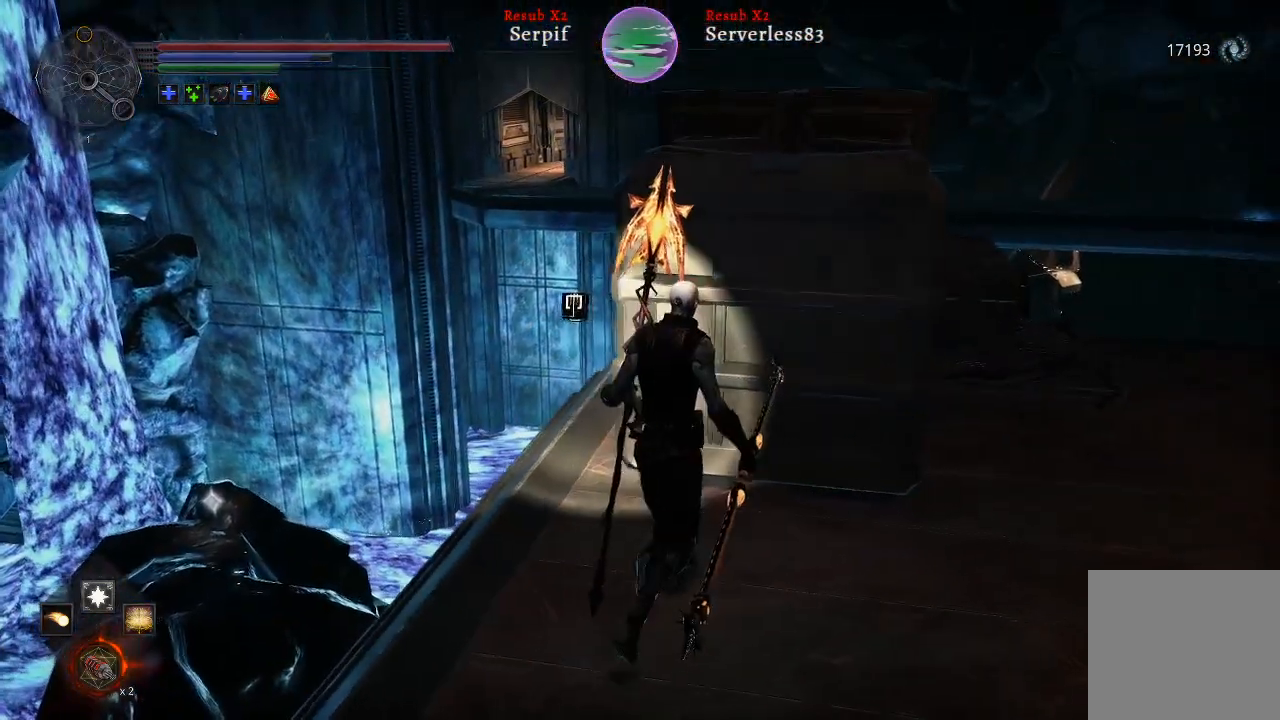
{"buttons": [], "left_stick": "right", "right_stick": "center", "events": [[150, "left_stick", "right"]]}
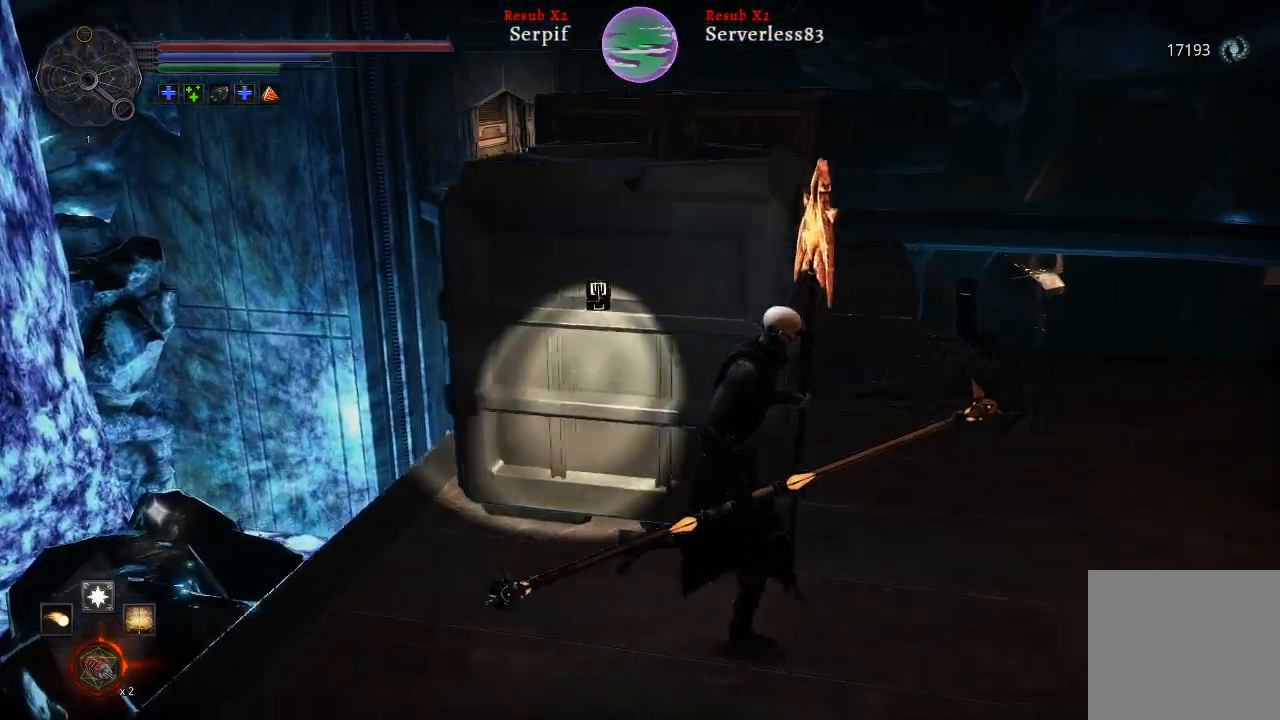
{"buttons": [], "left_stick": "up-right", "right_stick": "left", "events": [[133, "right_stick", "left"], [367, "left_stick", "up-right"]]}
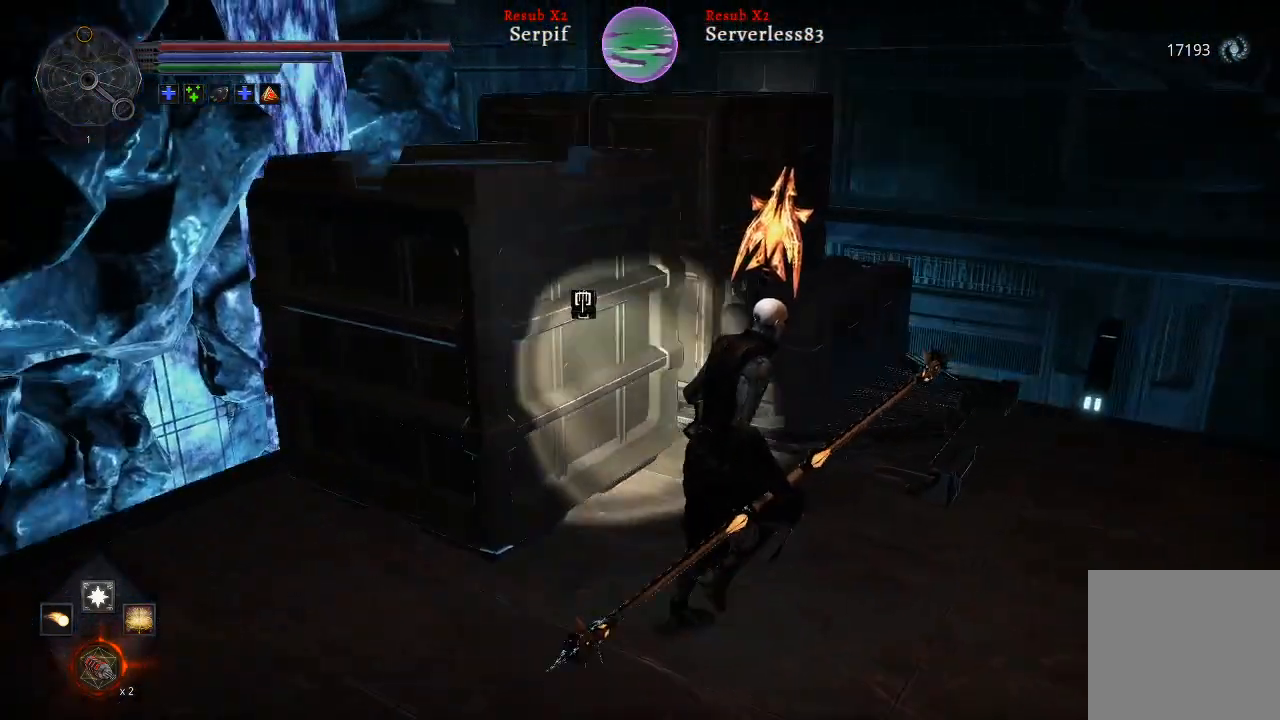
{"buttons": [], "left_stick": "up-right", "right_stick": "left", "events": []}
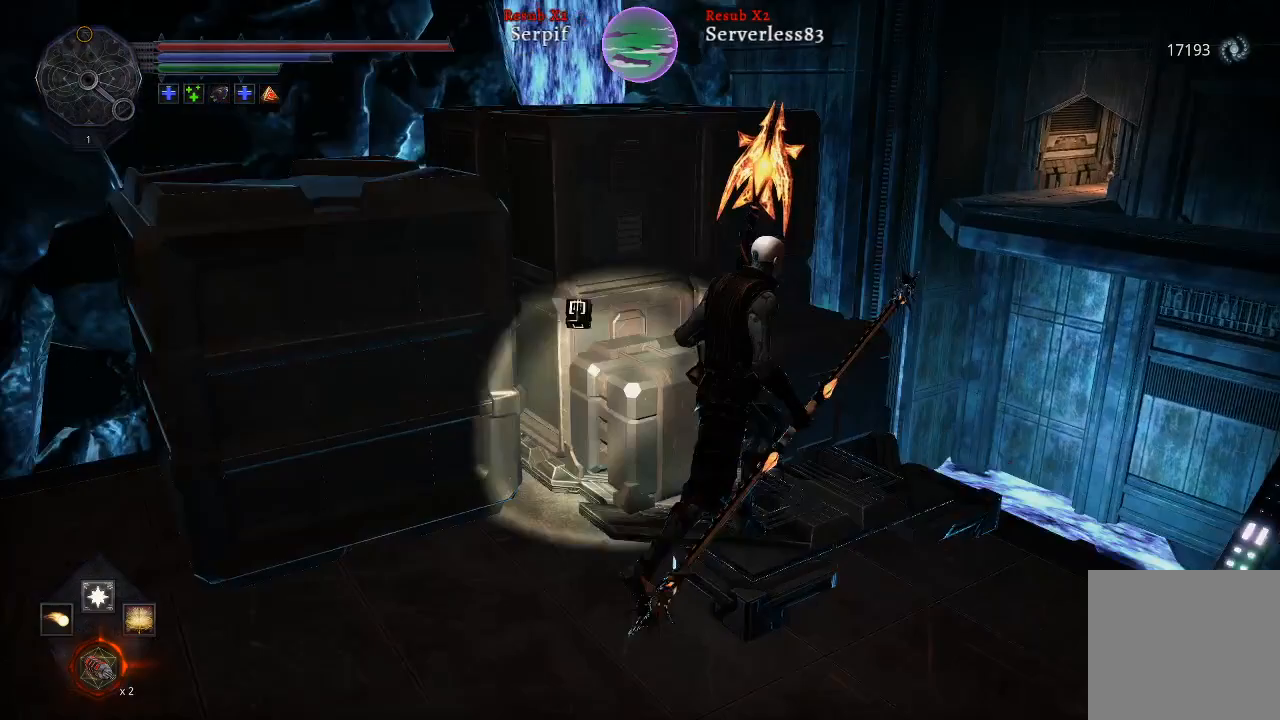
{"buttons": [], "left_stick": "center", "right_stick": "center", "events": [[250, "left_stick", "center"], [467, "right_stick", "center"]]}
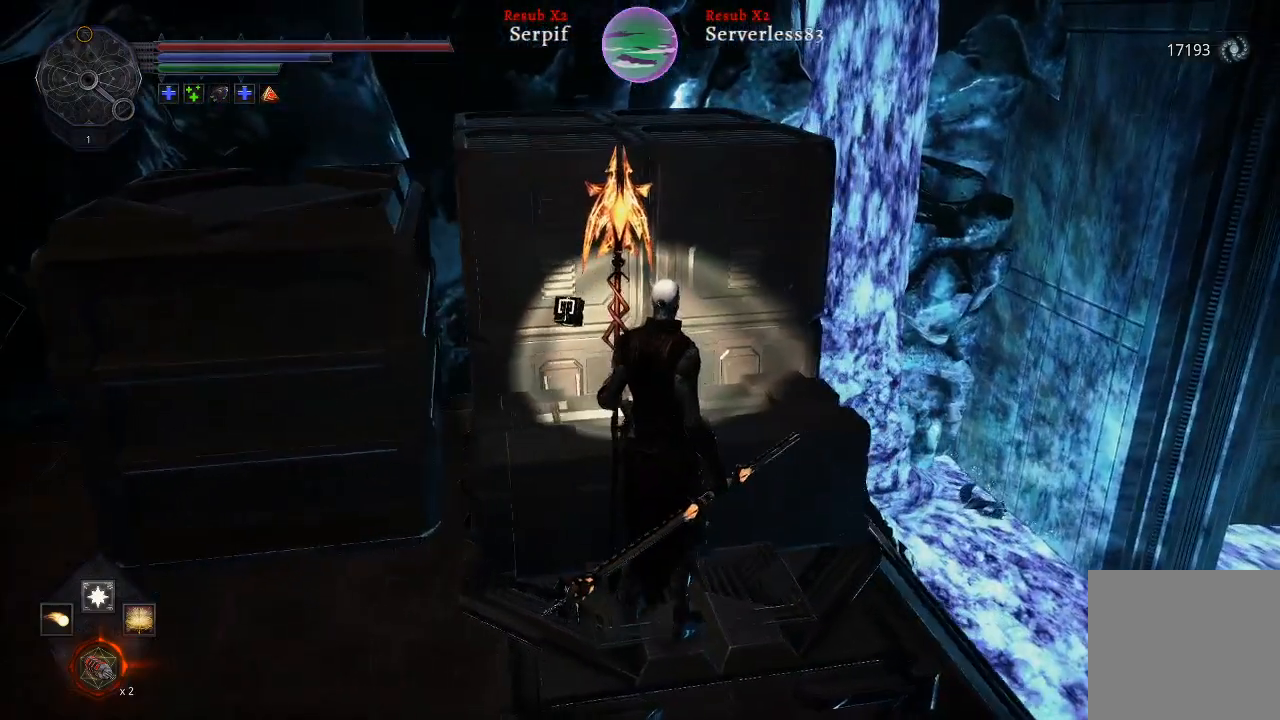
{"buttons": [], "left_stick": "up", "right_stick": "up-left", "events": [[117, "A", "down"], [233, "A", "up"], [233, "left_stick", "up"], [500, "right_stick", "up-left"]]}
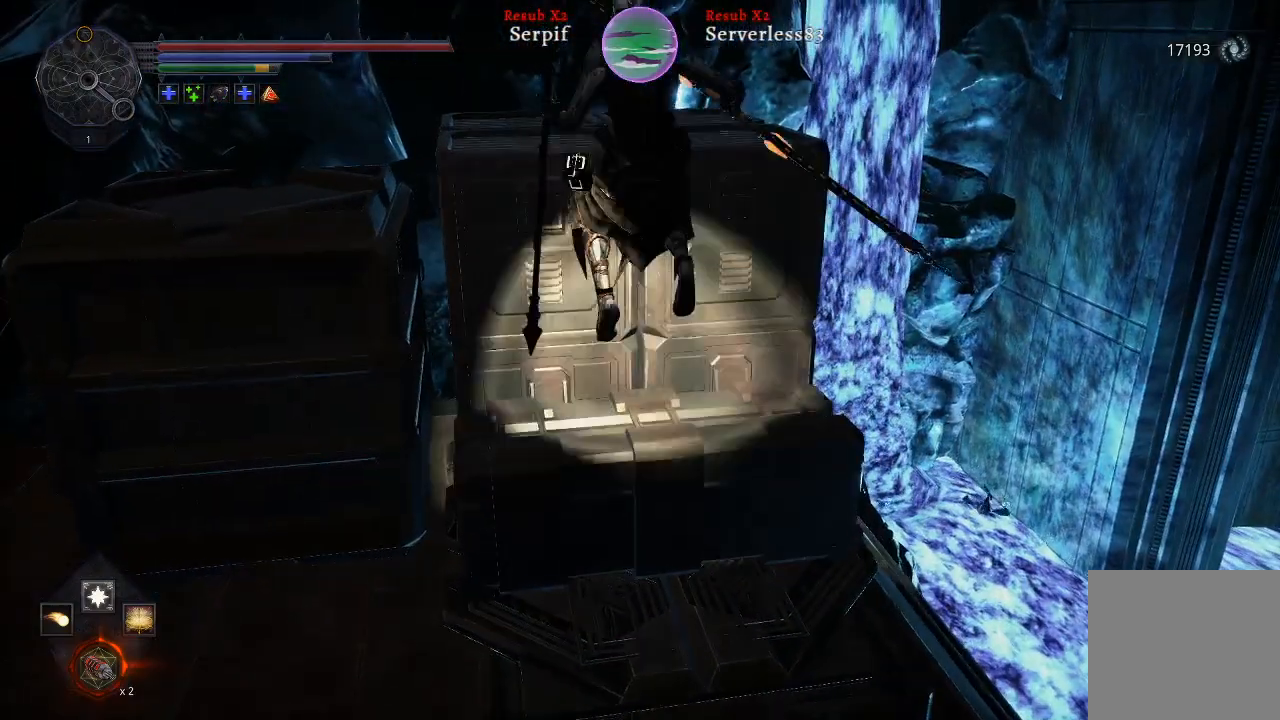
{"buttons": [], "left_stick": "center", "right_stick": "left", "events": [[233, "right_stick", "left"], [283, "left_stick", "center"]]}
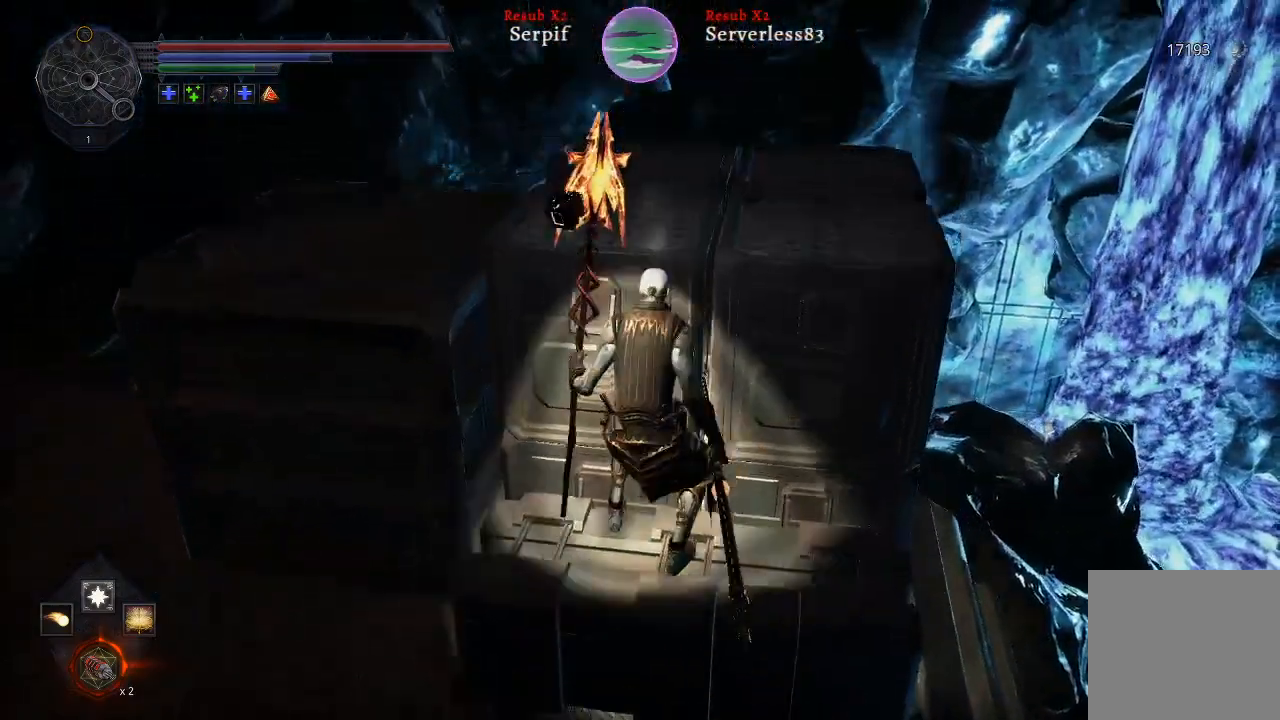
{"buttons": [], "left_stick": "up", "right_stick": "center", "events": [[67, "right_stick", "center"], [133, "left_stick", "up"], [233, "A", "down"], [383, "A", "up"]]}
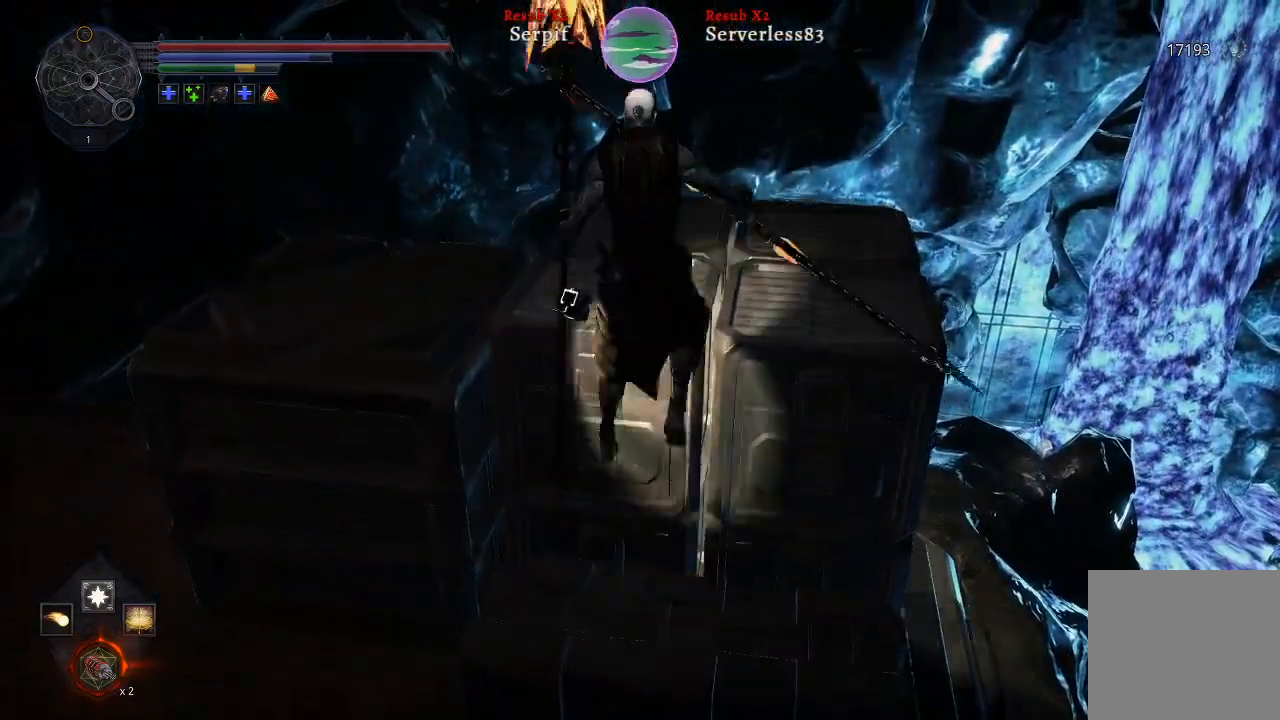
{"buttons": [], "left_stick": "center", "right_stick": "up", "events": [[250, "right_stick", "up"], [400, "left_stick", "center"]]}
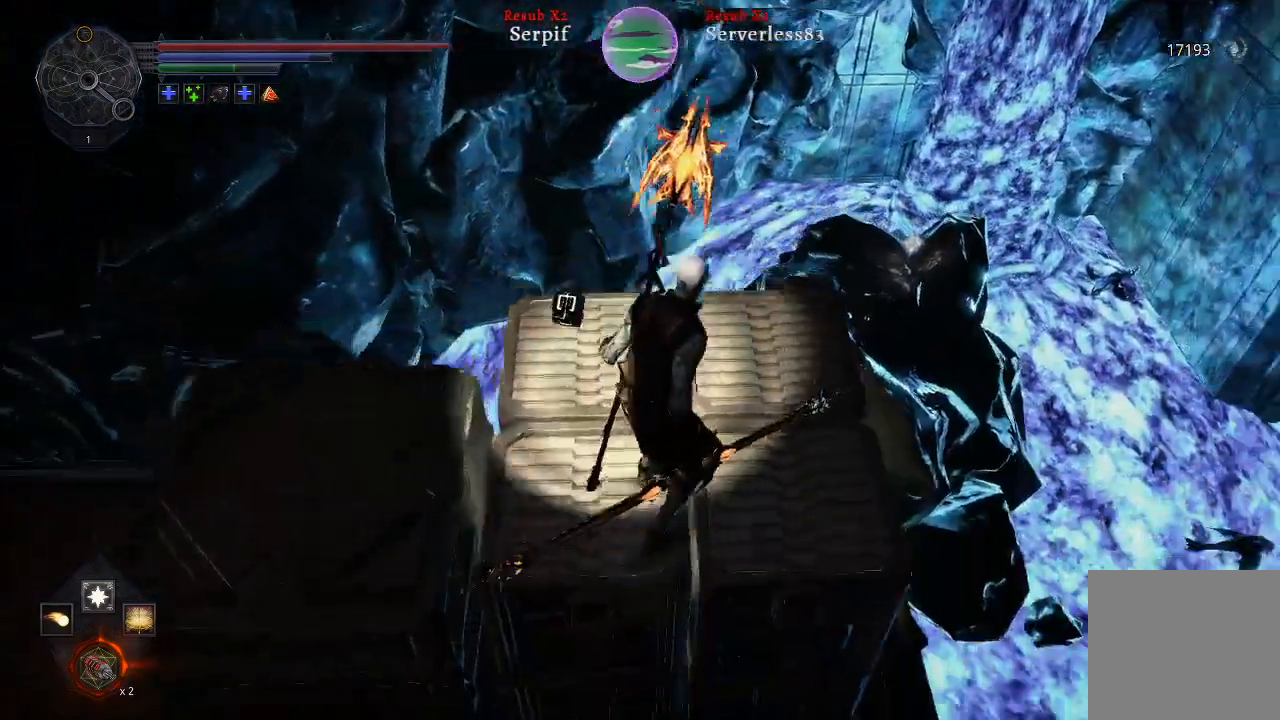
{"buttons": [], "left_stick": "center", "right_stick": "up-right", "events": [[67, "right_stick", "center"], [283, "right_stick", "up-right"]]}
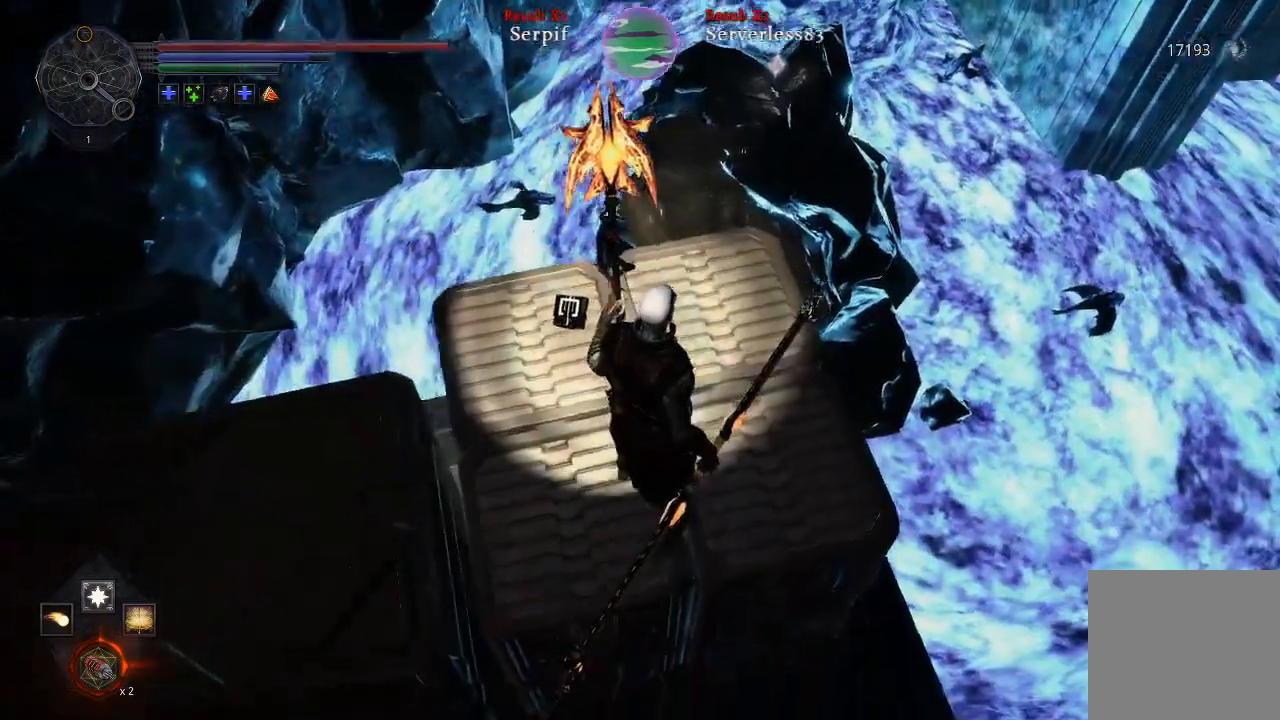
{"buttons": [], "left_stick": "center", "right_stick": "center", "events": [[33, "right_stick", "center"]]}
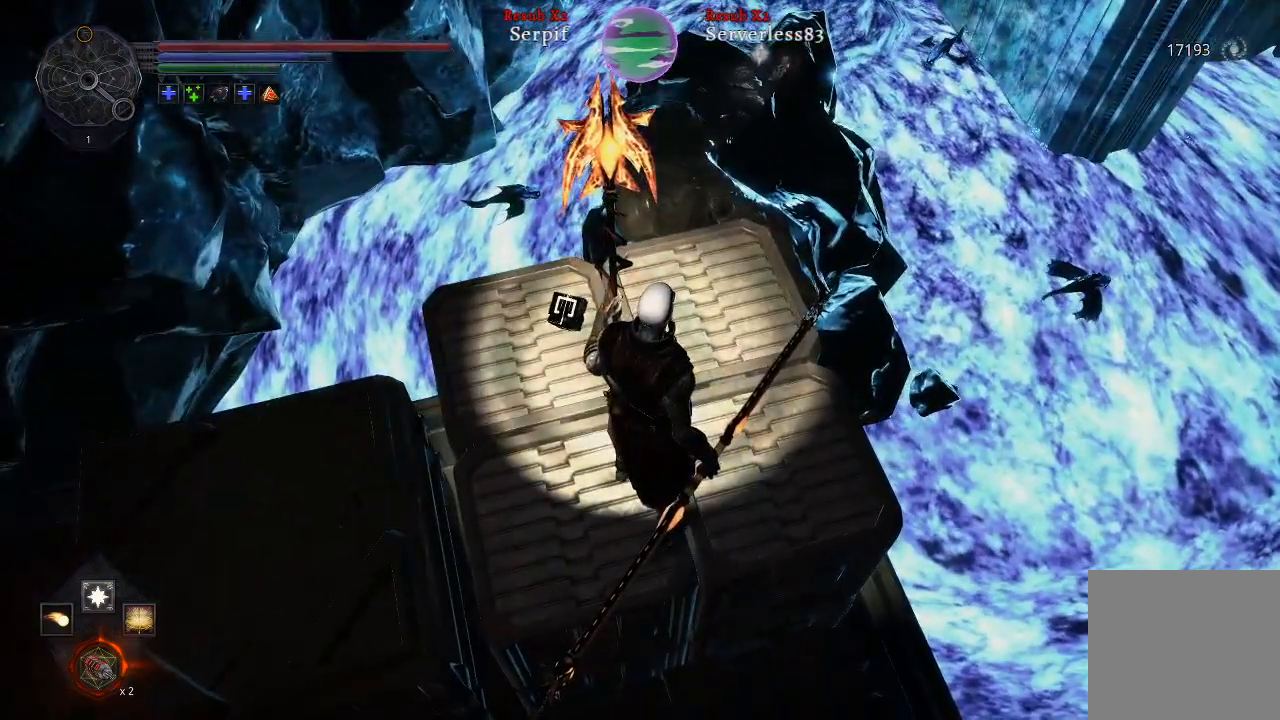
{"buttons": [], "left_stick": "center", "right_stick": "center", "events": [[233, "R1", "down"], [383, "R1", "up"]]}
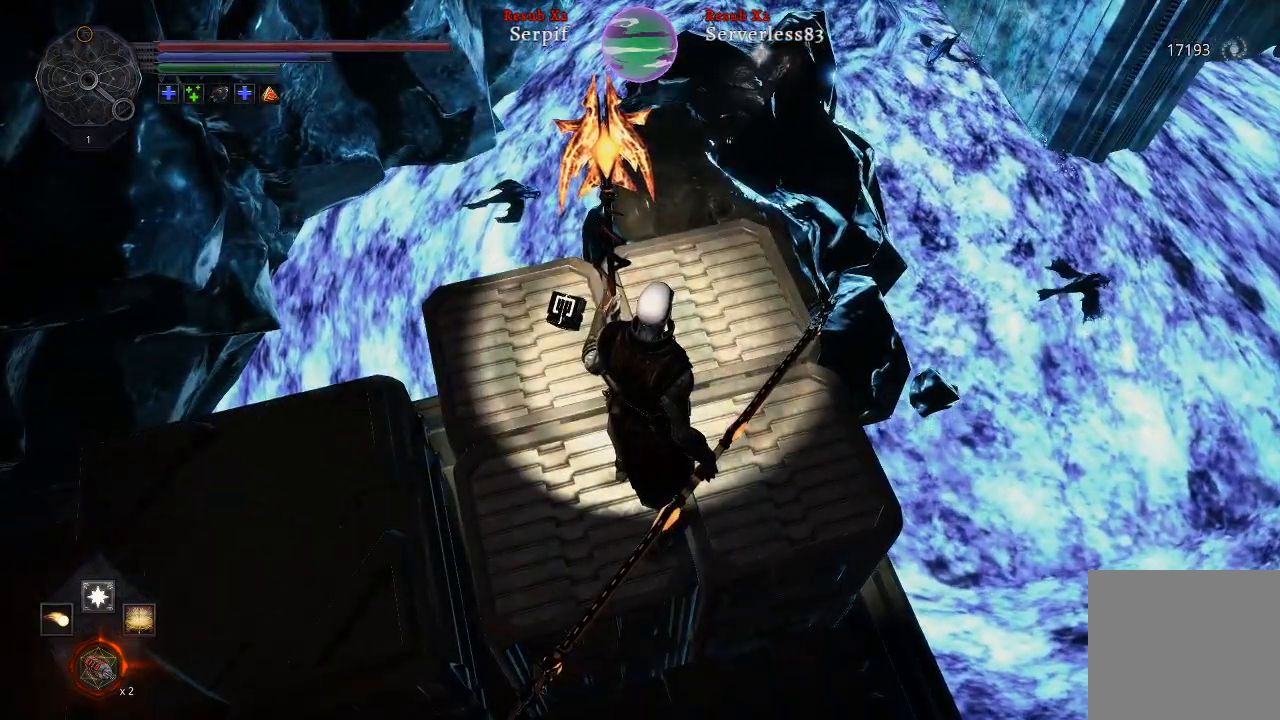
{"buttons": ["L2"], "left_stick": "up", "right_stick": "center", "events": [[433, "left_stick", "up"], [483, "L2", "down"]]}
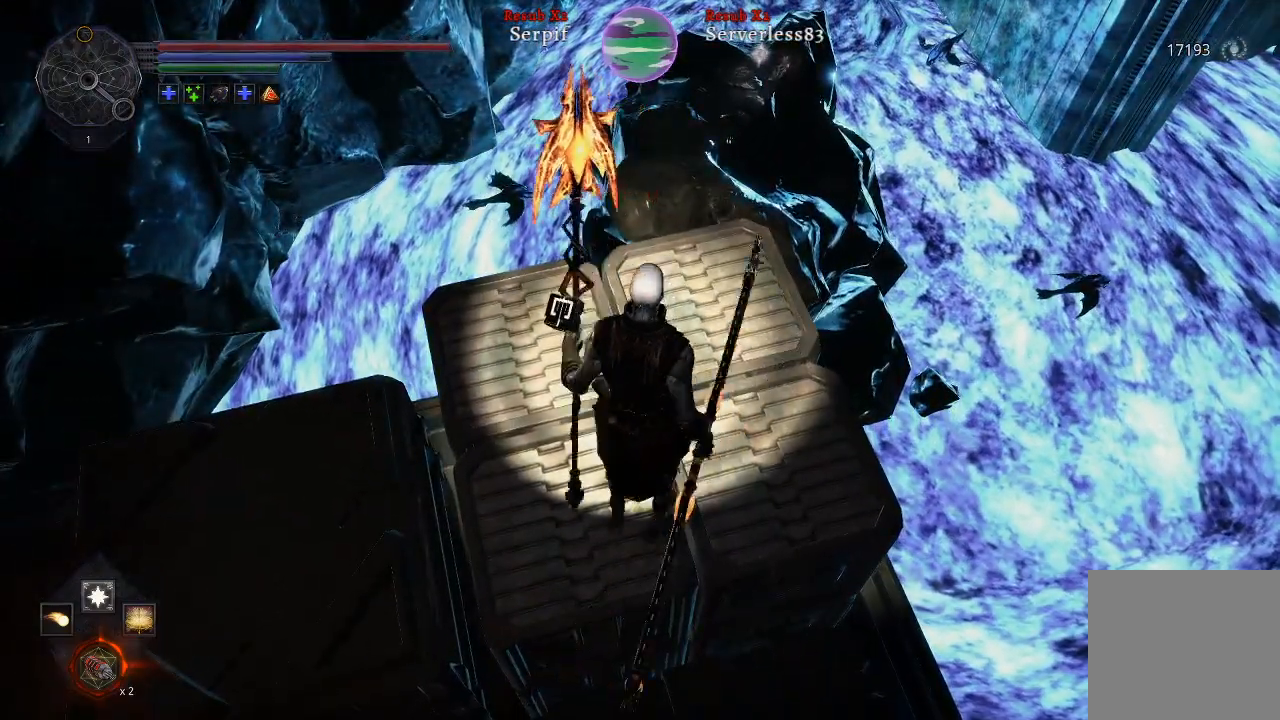
{"buttons": ["L2"], "left_stick": "up", "right_stick": "center", "events": [[300, "A", "down"], [417, "A", "up"]]}